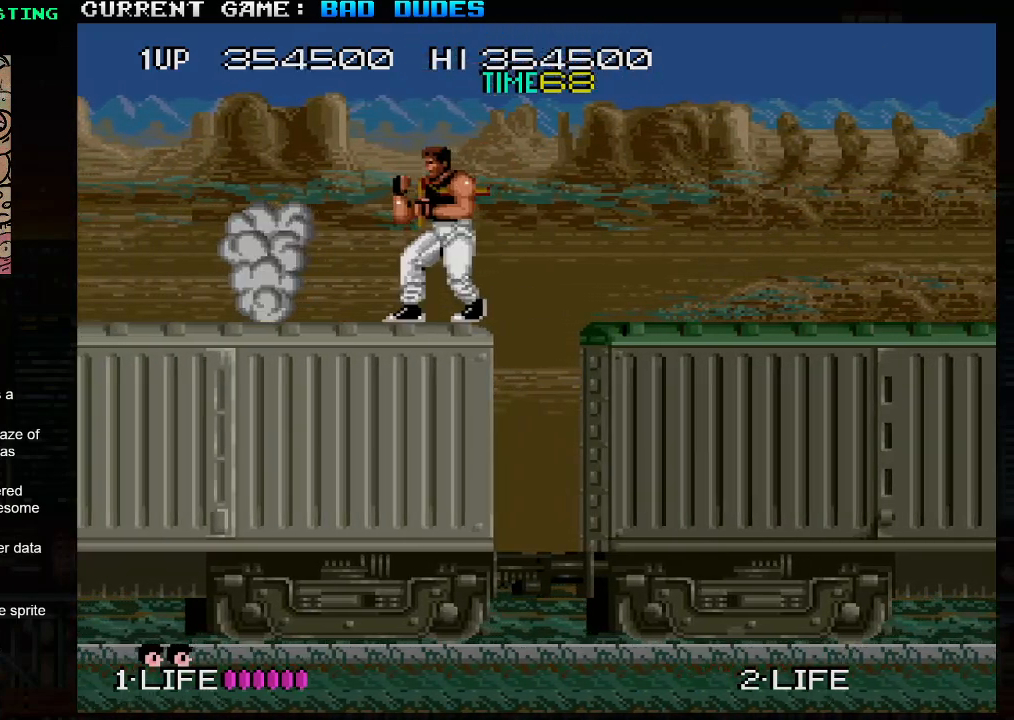
Gameplay with a controller (arcade stick); each line is a JSON object with the inputs held at the frame after it. "events" lists button and stick changes between this image and that frame as [ms after this image, input, new state], when the widget could be followed in between. Not read: L3 R3.
{"buttons": [], "left_stick": "down", "events": [[483, "left_stick", "down"]]}
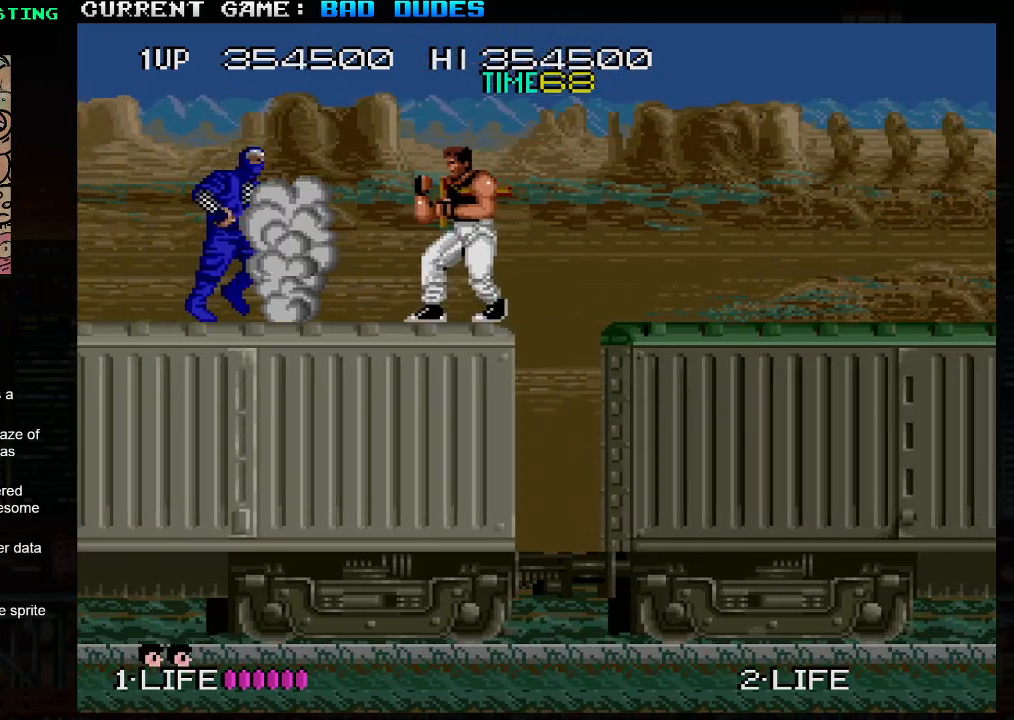
{"buttons": [], "left_stick": "down", "events": [[17, "SQUARE", "down"], [100, "SQUARE", "up"]]}
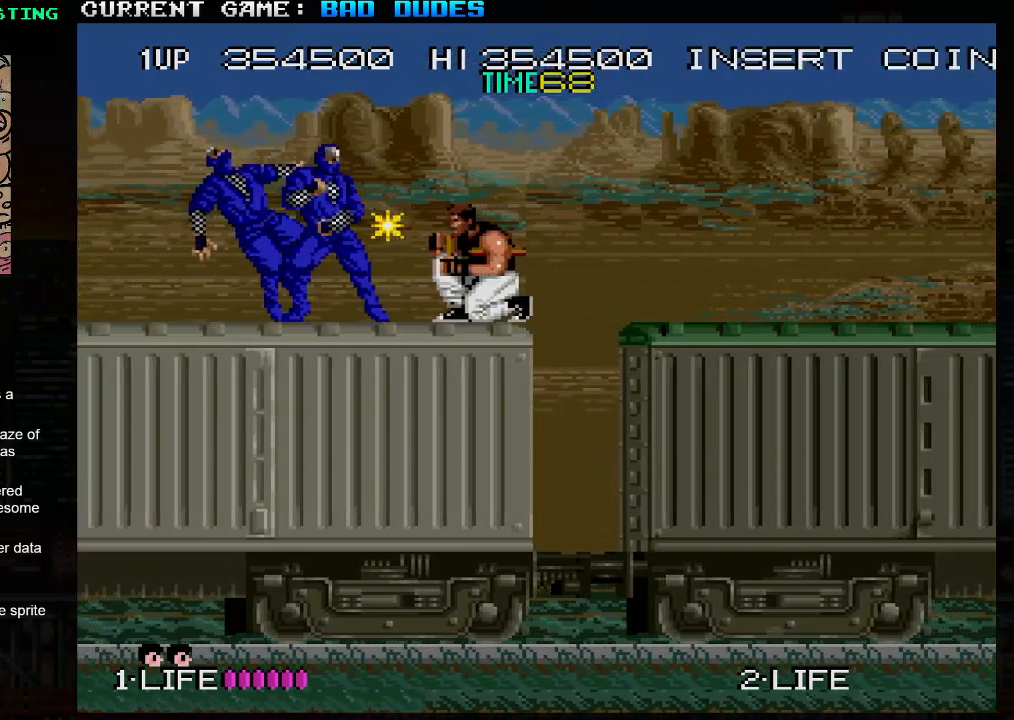
{"buttons": [], "left_stick": "down", "events": [[133, "SQUARE", "down"], [217, "SQUARE", "up"]]}
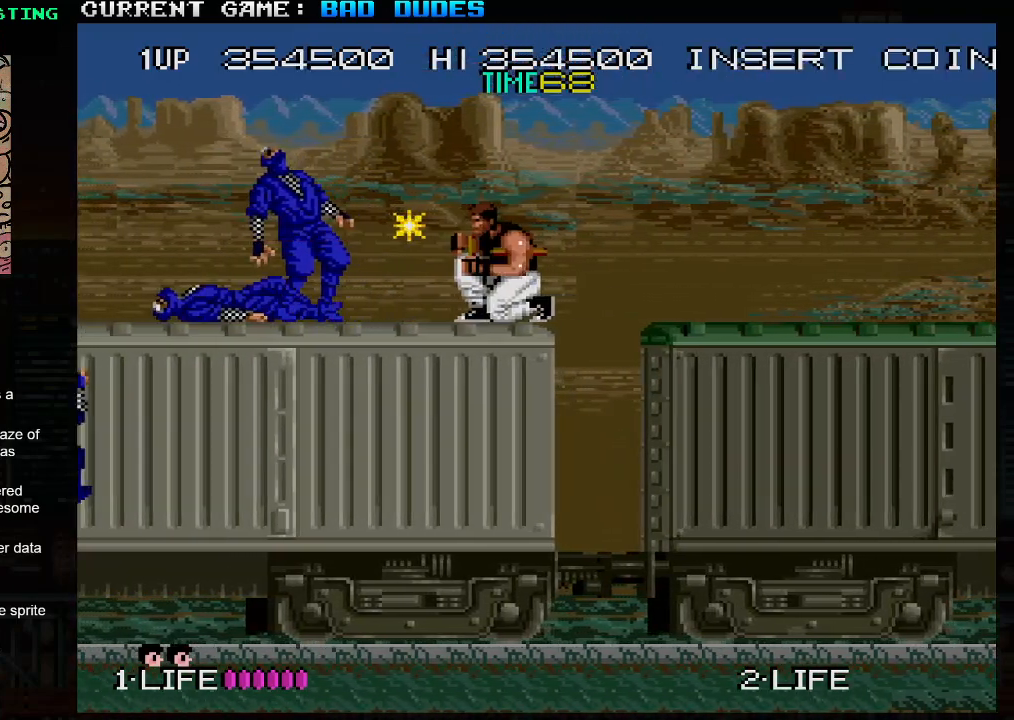
{"buttons": [], "left_stick": "center", "events": [[233, "left_stick", "center"]]}
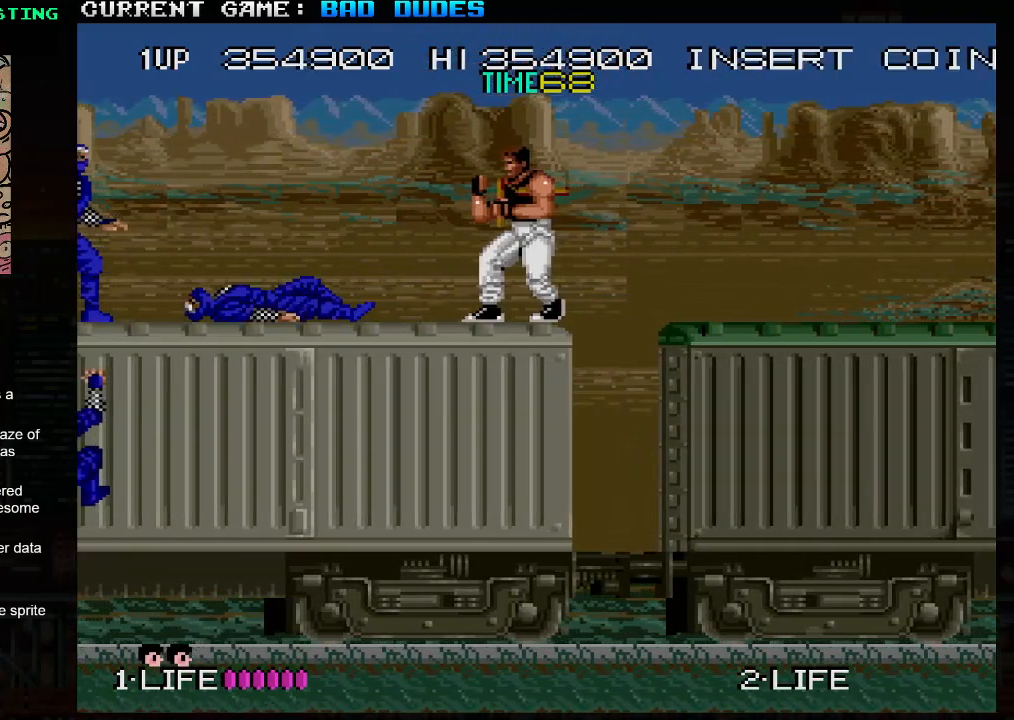
{"buttons": [], "left_stick": "left", "events": [[300, "left_stick", "left"]]}
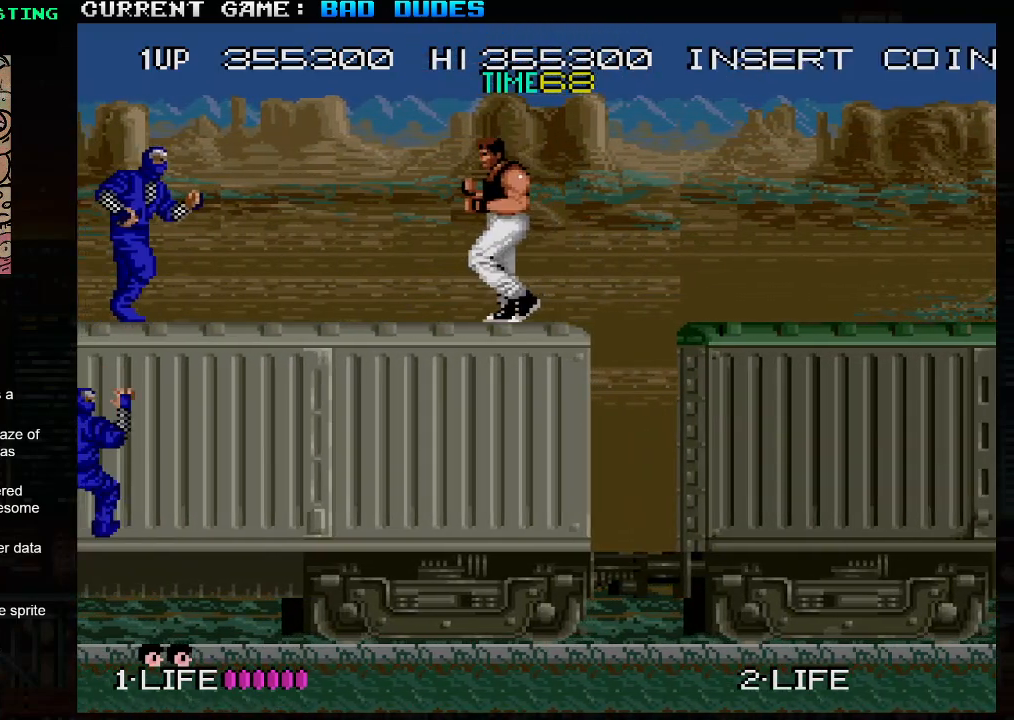
{"buttons": [], "left_stick": "center", "events": [[17, "SQUARE", "down"], [117, "SQUARE", "up"], [150, "left_stick", "center"]]}
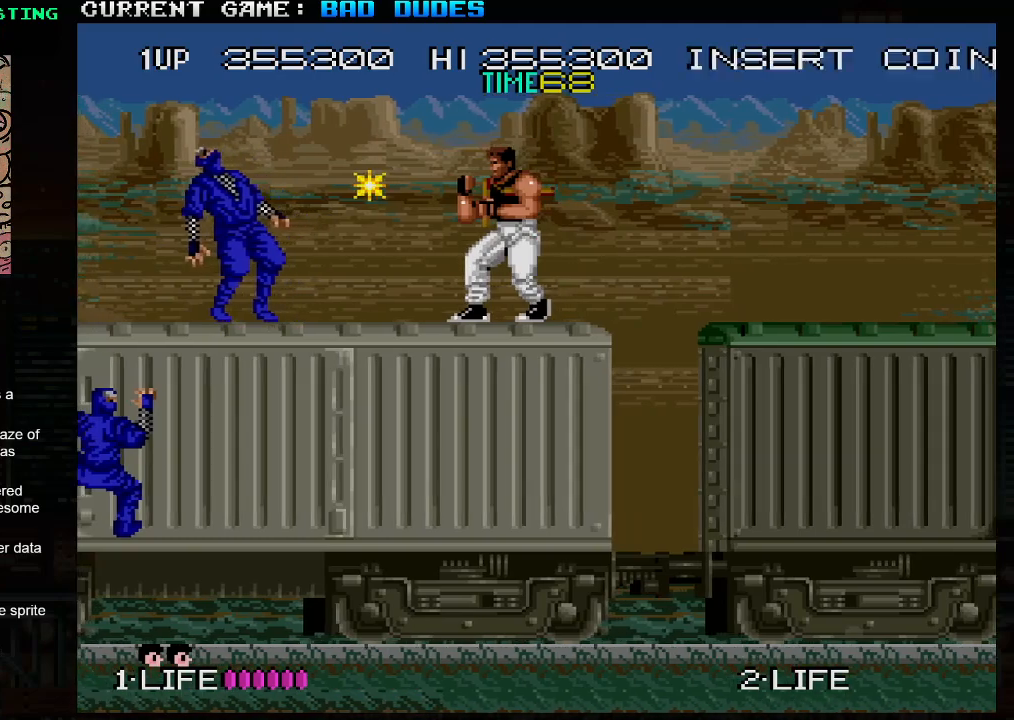
{"buttons": [], "left_stick": "center", "events": []}
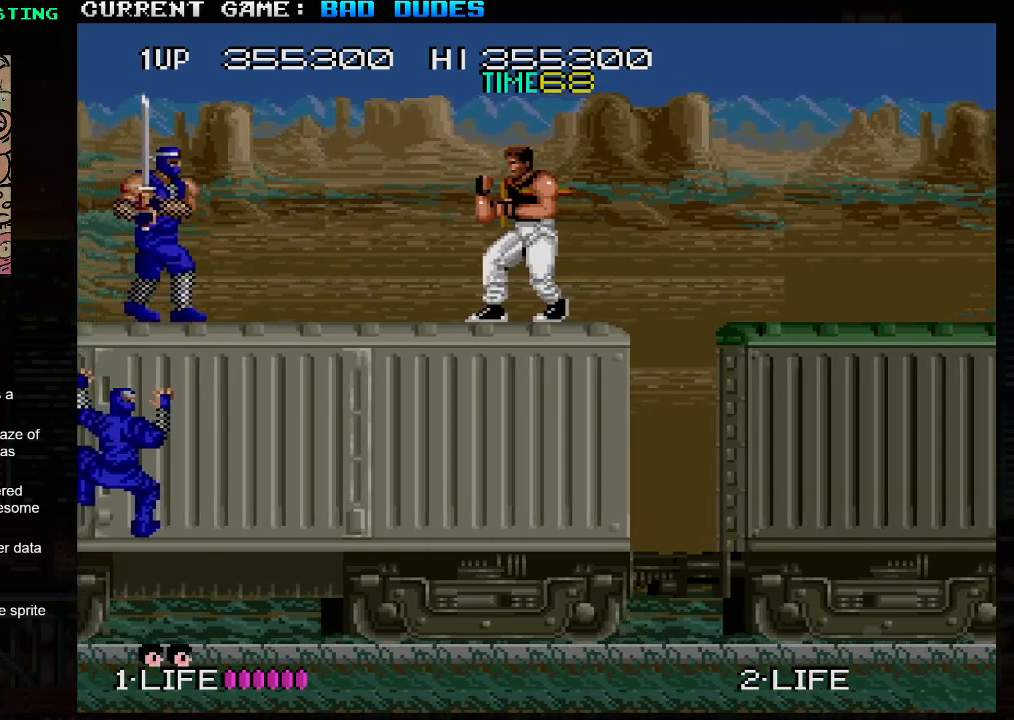
{"buttons": [], "left_stick": "center", "events": [[117, "SQUARE", "down"], [233, "SQUARE", "up"]]}
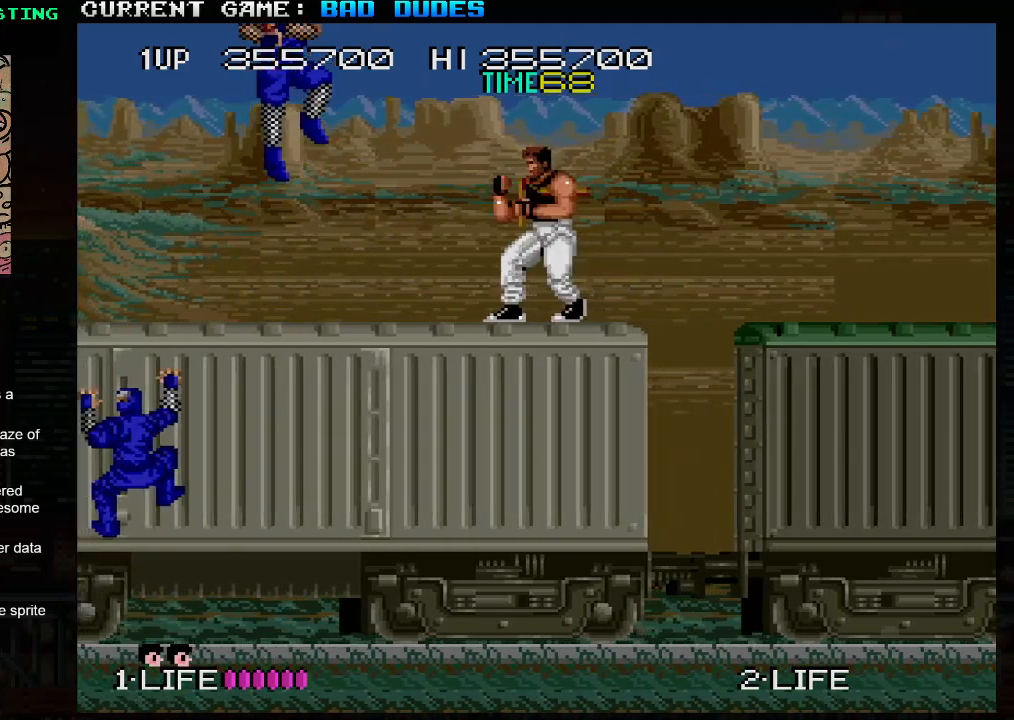
{"buttons": [], "left_stick": "left", "events": [[100, "left_stick", "left"]]}
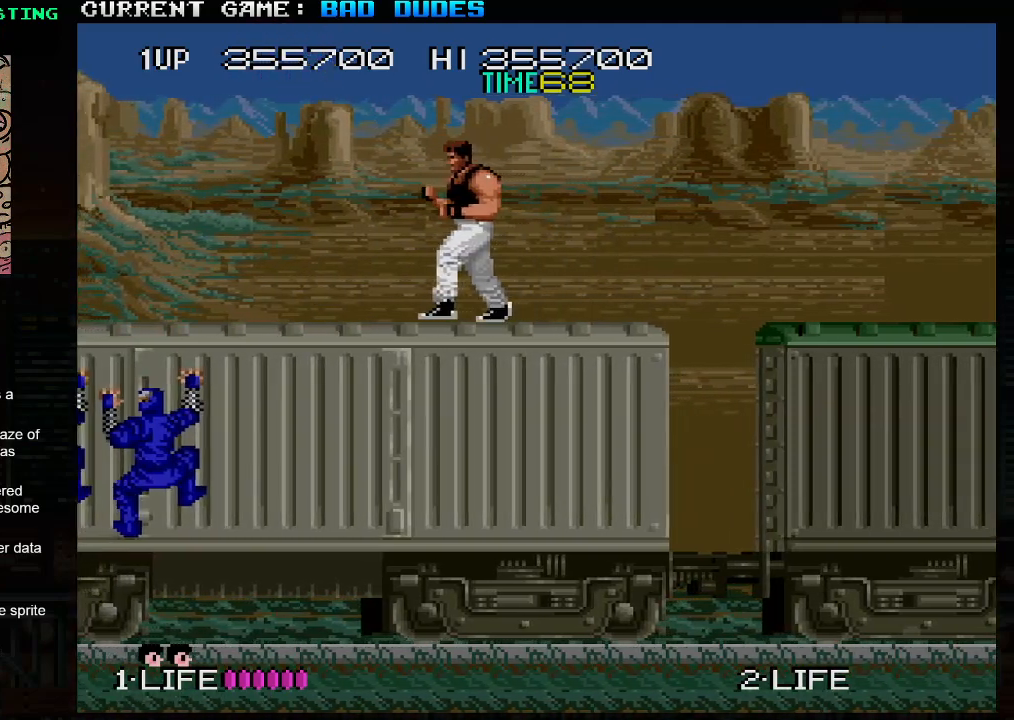
{"buttons": [], "left_stick": "right", "events": [[250, "left_stick", "center"], [300, "left_stick", "right"], [333, "SQUARE", "down"], [433, "SQUARE", "up"]]}
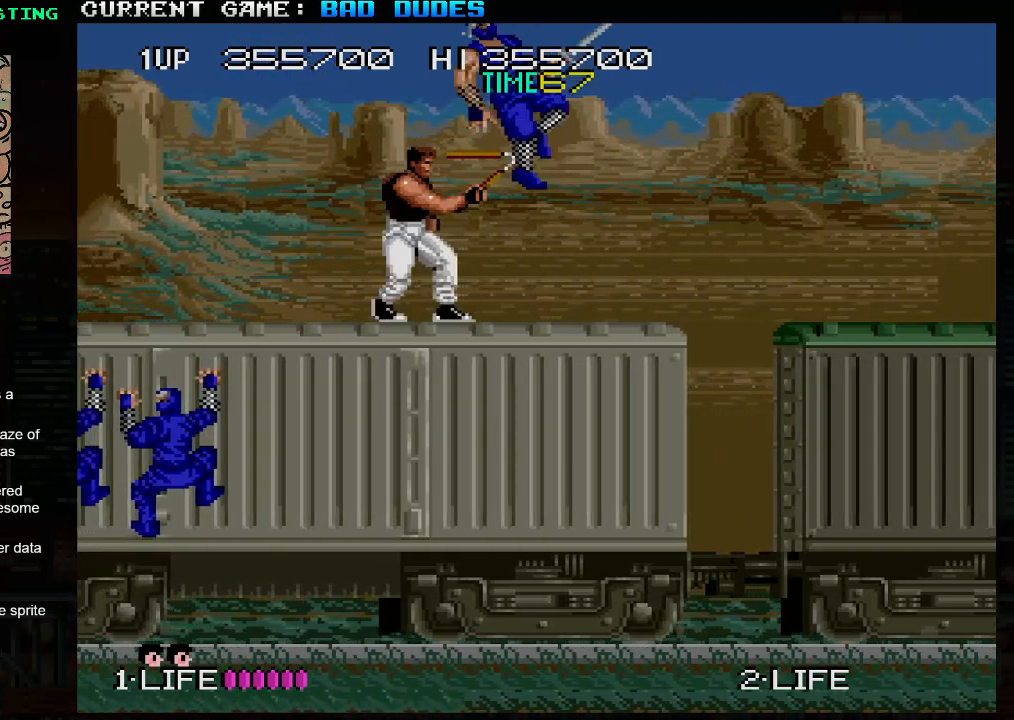
{"buttons": [], "left_stick": "center", "events": [[33, "left_stick", "center"]]}
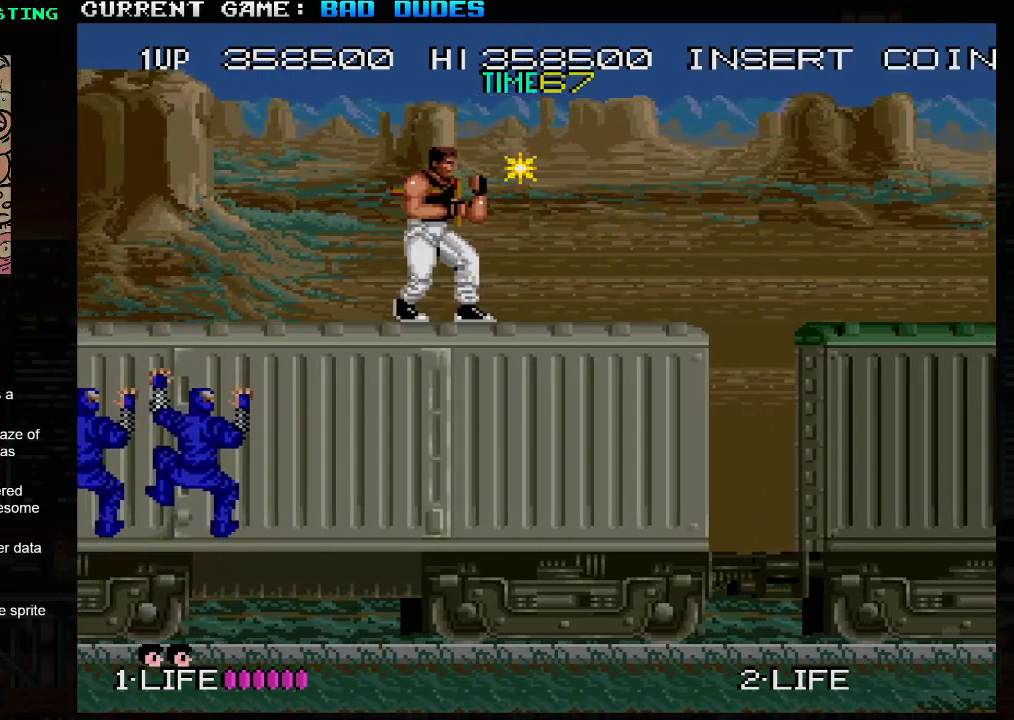
{"buttons": [], "left_stick": "center", "events": []}
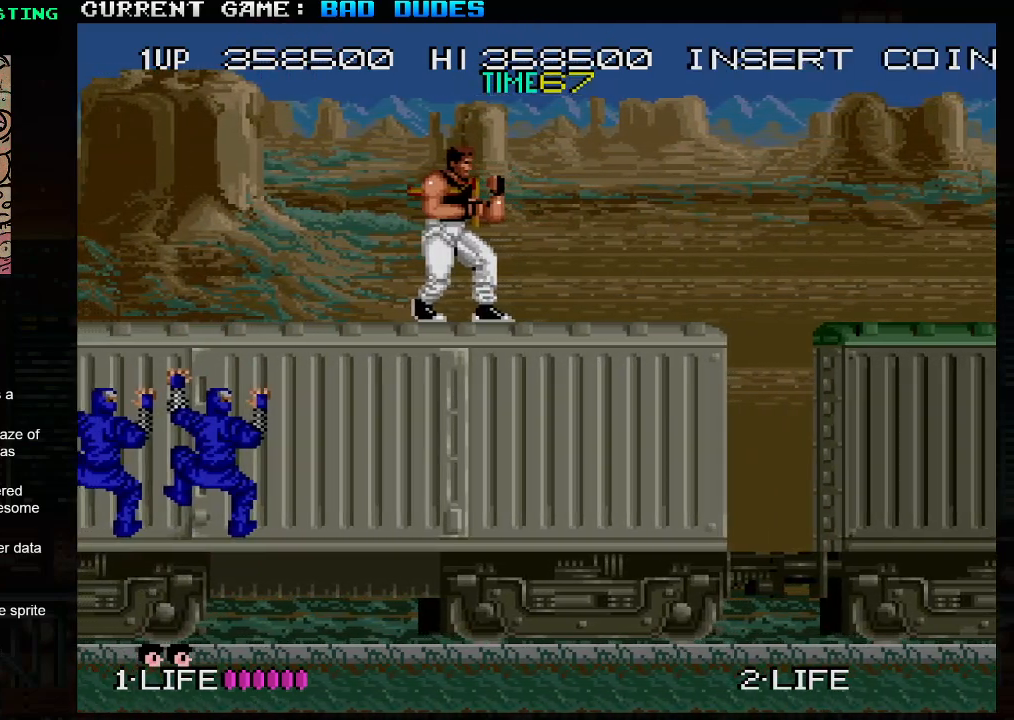
{"buttons": [], "left_stick": "center", "events": []}
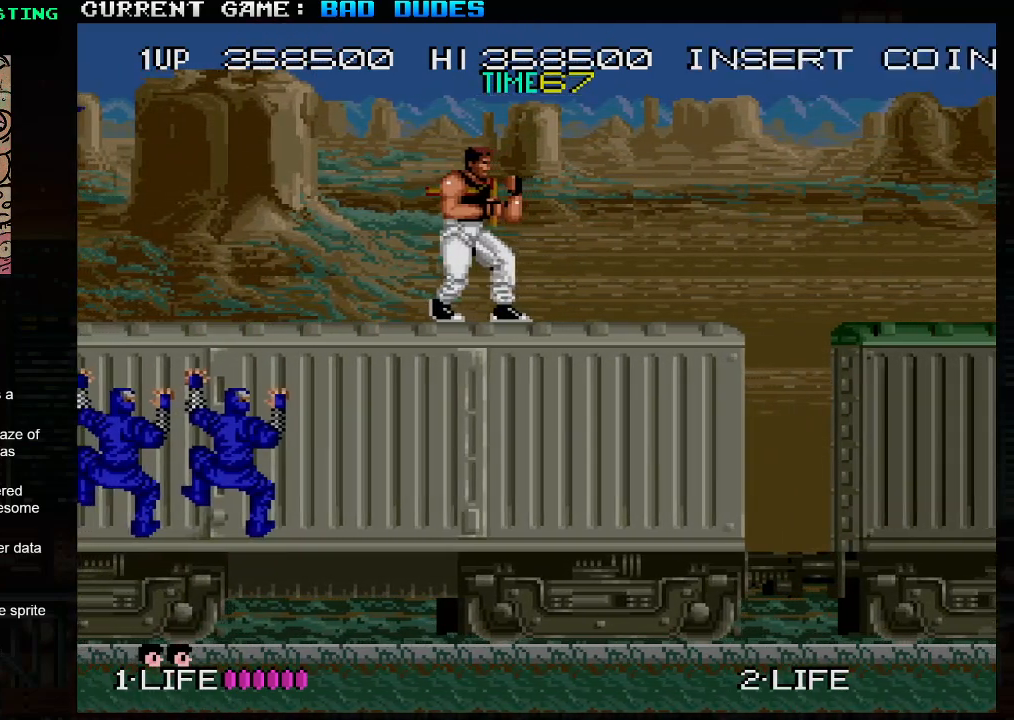
{"buttons": [], "left_stick": "right", "events": [[383, "left_stick", "right"]]}
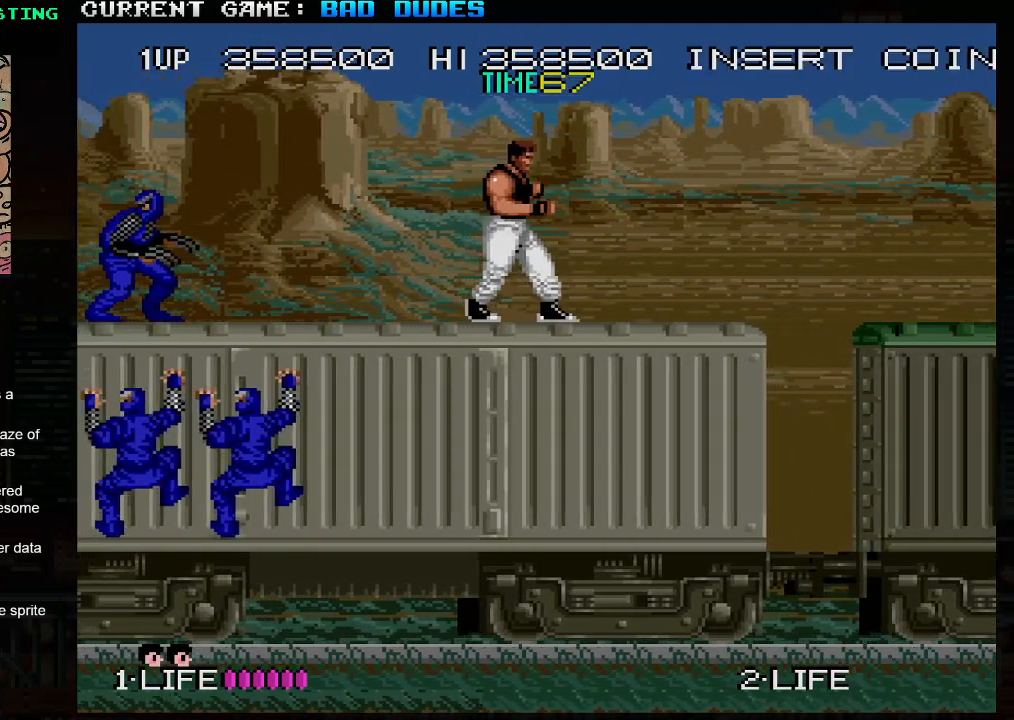
{"buttons": ["SQUARE"], "left_stick": "down", "events": [[200, "left_stick", "left"], [450, "left_stick", "down"], [483, "SQUARE", "down"]]}
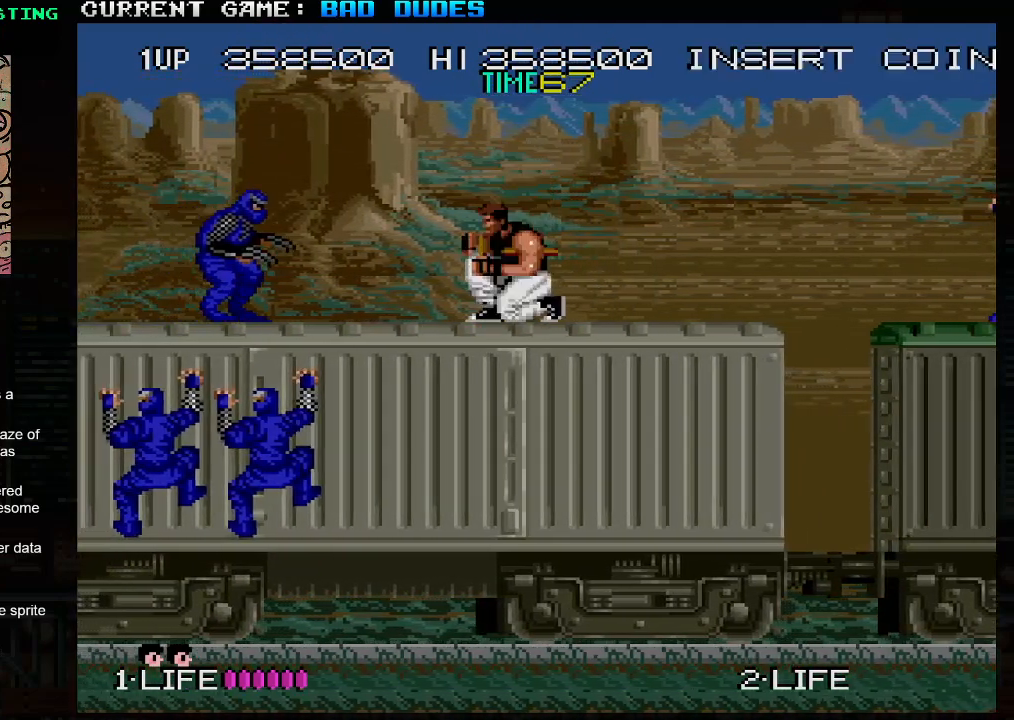
{"buttons": [], "left_stick": "center", "events": [[83, "SQUARE", "up"], [417, "left_stick", "center"]]}
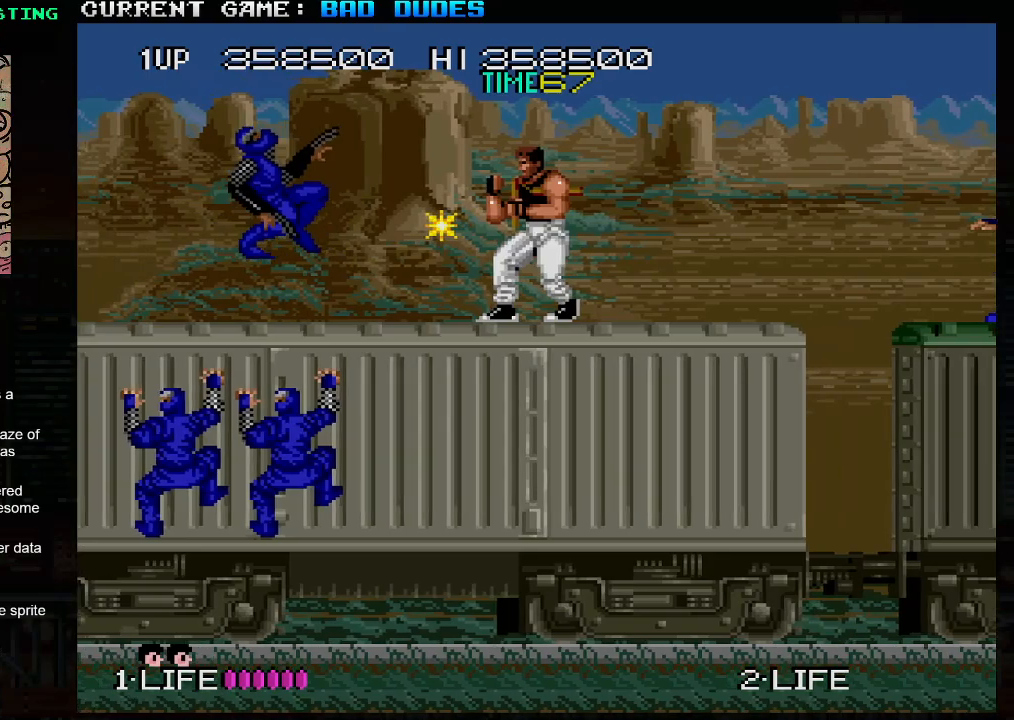
{"buttons": [], "left_stick": "center", "events": []}
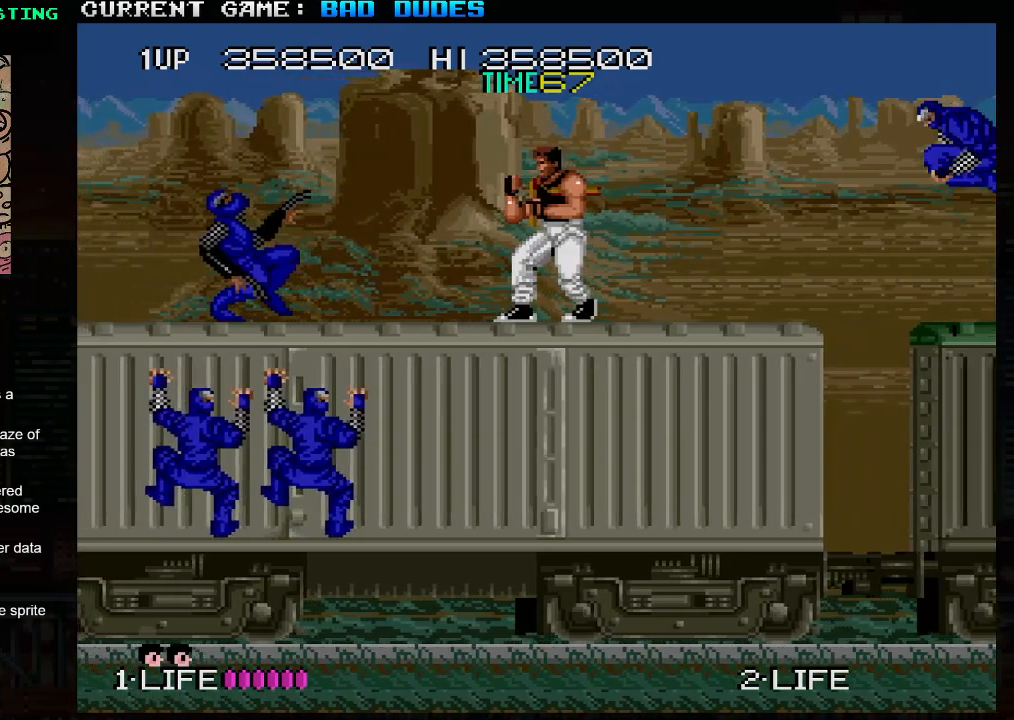
{"buttons": [], "left_stick": "right", "events": [[300, "left_stick", "right"], [400, "SQUARE", "down"], [500, "SQUARE", "up"]]}
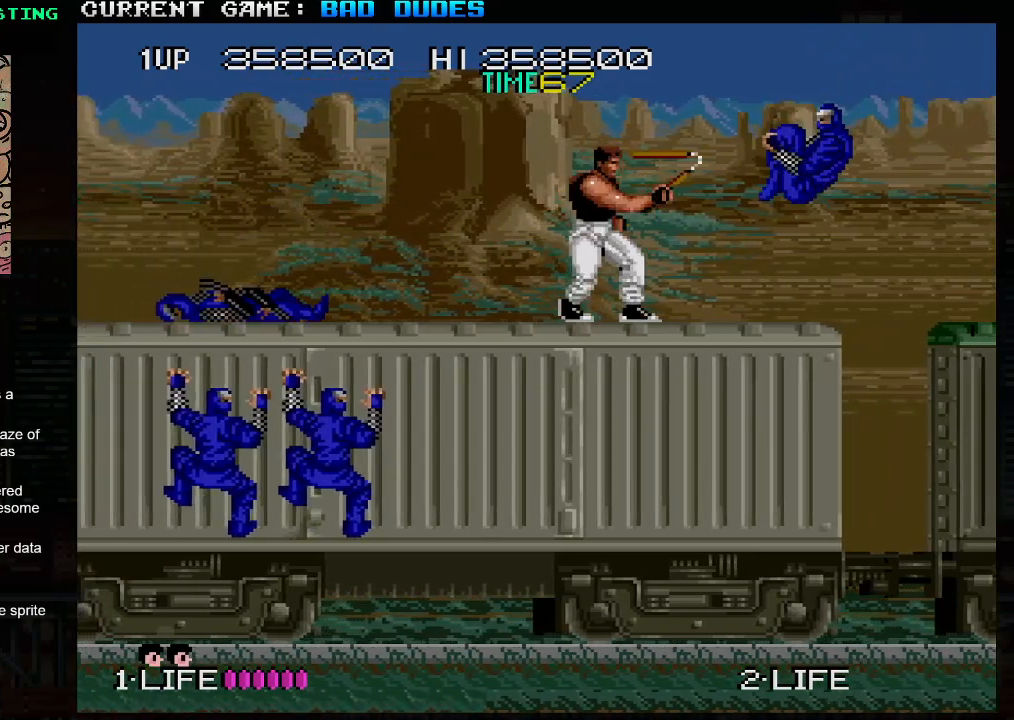
{"buttons": [], "left_stick": "left", "events": [[17, "left_stick", "center"], [400, "left_stick", "left"]]}
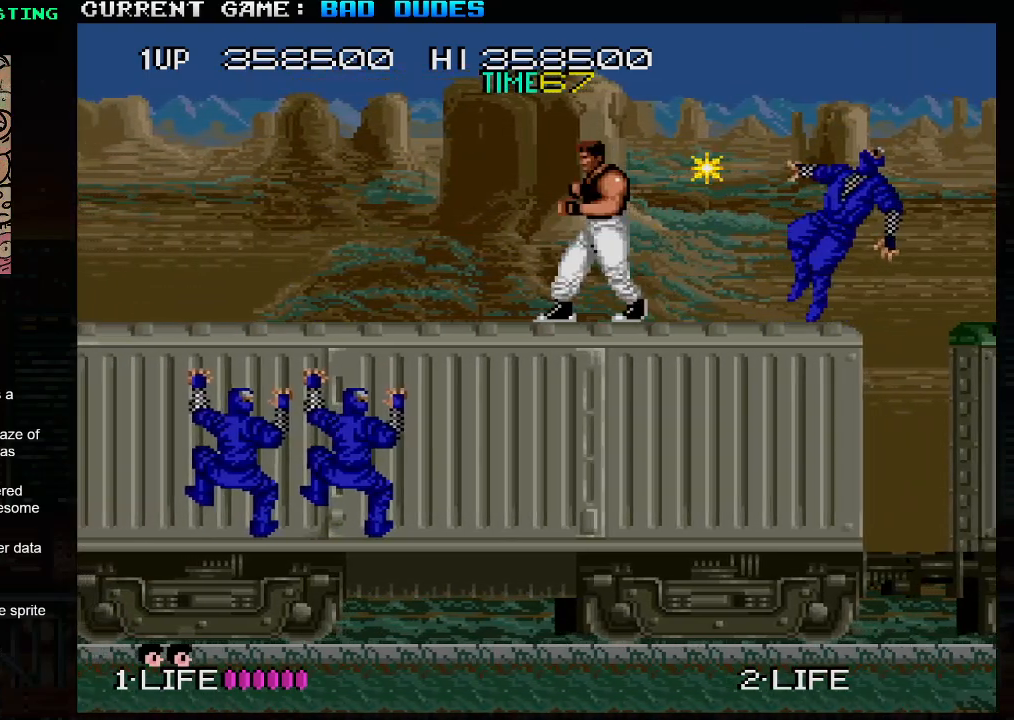
{"buttons": [], "left_stick": "center", "events": [[483, "left_stick", "center"]]}
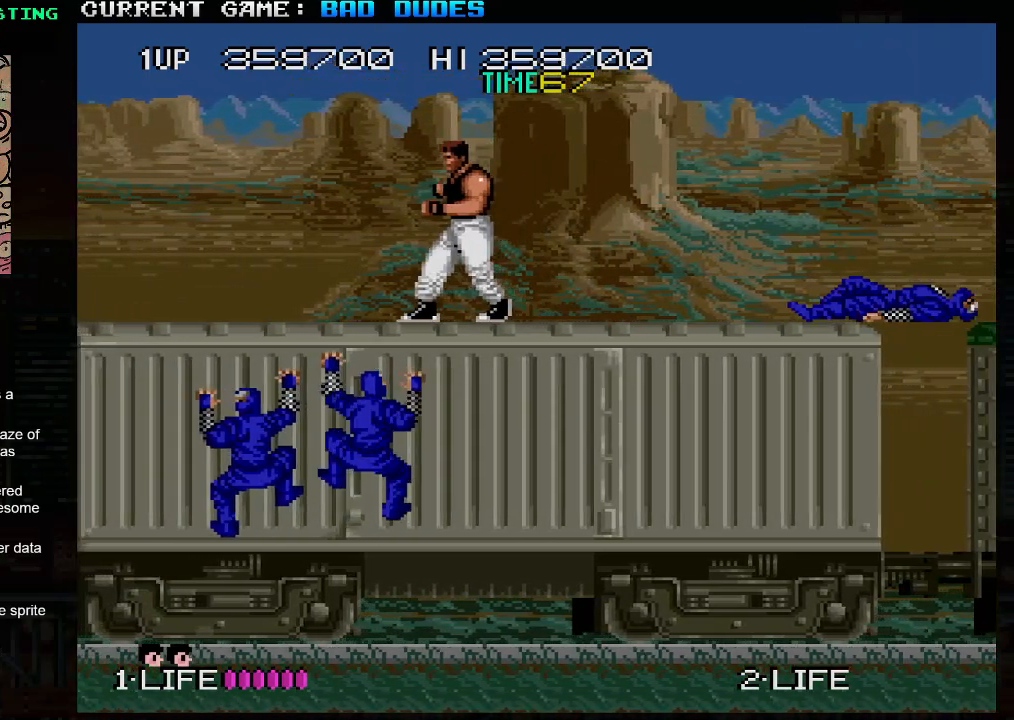
{"buttons": [], "left_stick": "center", "events": [[33, "left_stick", "right"], [467, "left_stick", "center"]]}
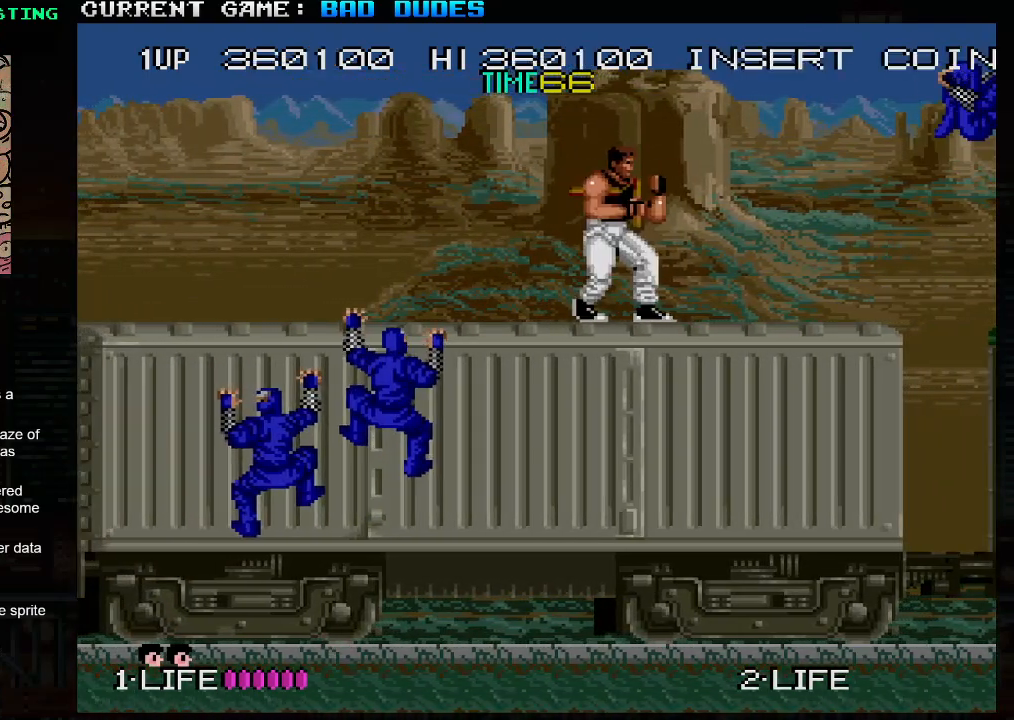
{"buttons": [], "left_stick": "center", "events": [[17, "left_stick", "left"], [300, "left_stick", "right"], [350, "SQUARE", "down"], [433, "SQUARE", "up"], [500, "left_stick", "center"]]}
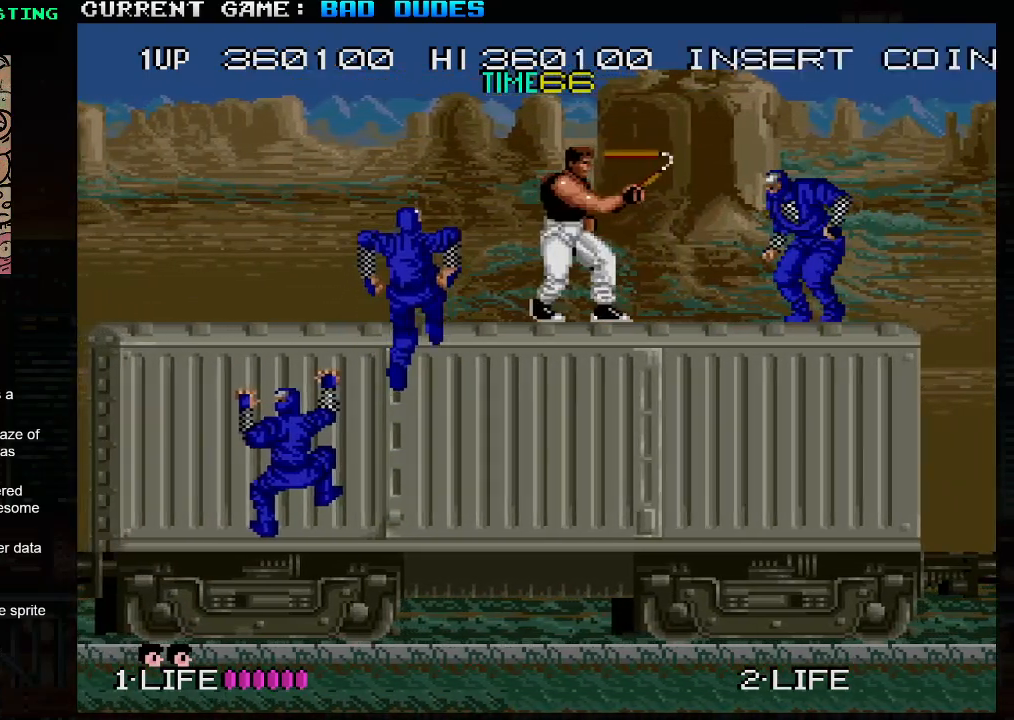
{"buttons": [], "left_stick": "down-left", "events": [[100, "left_stick", "left"], [183, "SQUARE", "down"], [200, "left_stick", "down-left"], [233, "SQUARE", "up"], [300, "SQUARE", "down"], [350, "SQUARE", "up"], [383, "SQUARE", "down"], [417, "SQUARE", "up"], [450, "SQUARE", "down"], [500, "SQUARE", "up"]]}